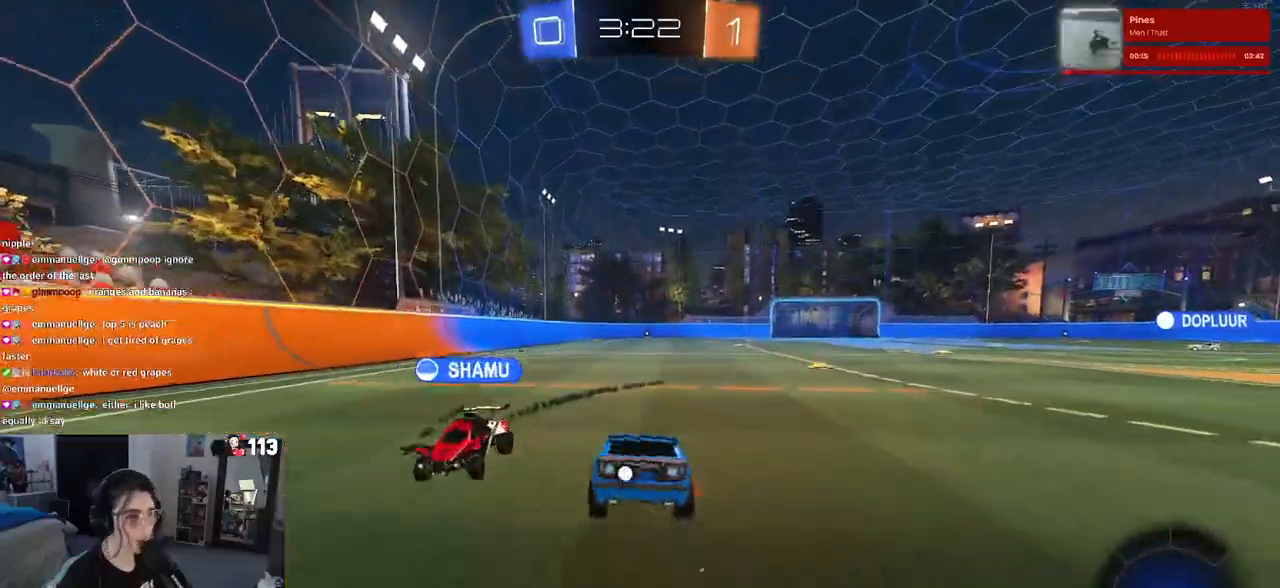
Gameplay with a controller (PlayStation layout); each line is a JSON object with the inputs held at the frame after it. "events" lists button and stick changes between this image and that frame as [ms after this image, input, new state], when the widget could be followed in between.
{"buttons": ["R2"], "left_stick": "up", "right_stick": "center", "events": [[67, "CROSS", "down"], [117, "CROSS", "up"], [333, "left_stick", "center"], [383, "left_stick", "up"], [400, "CROSS", "down"], [483, "CROSS", "up"]]}
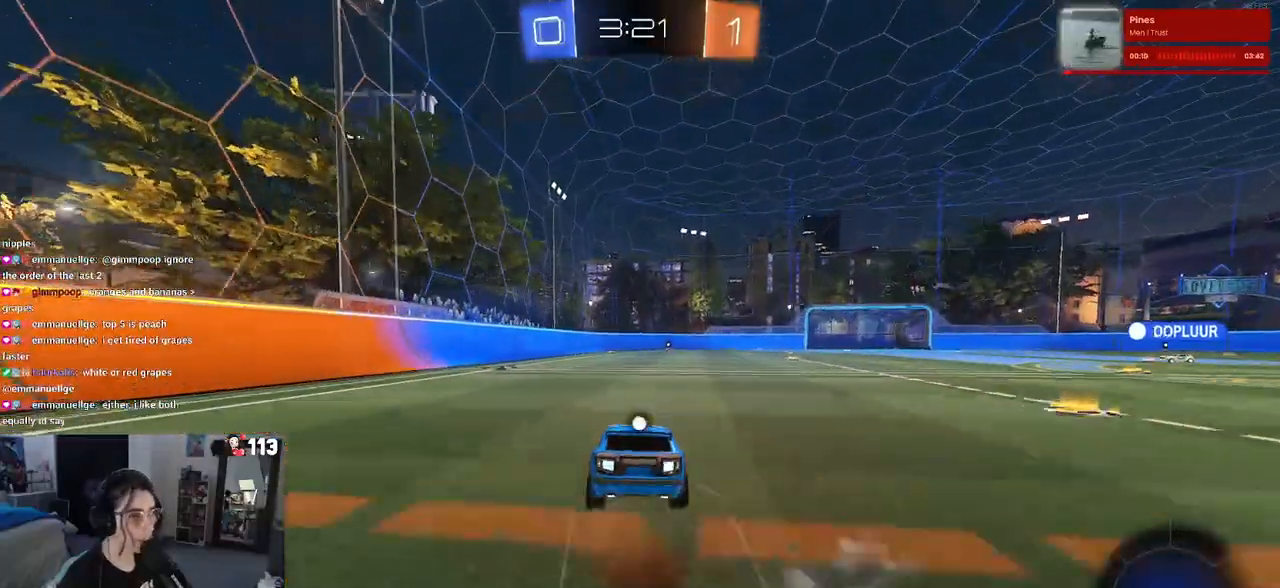
{"buttons": ["CROSS", "R2"], "left_stick": "down", "right_stick": "center", "events": [[67, "left_stick", "center"], [117, "left_stick", "left"], [283, "CROSS", "down"], [283, "left_stick", "up-right"], [350, "CROSS", "up"], [400, "CROSS", "down"], [483, "left_stick", "down"]]}
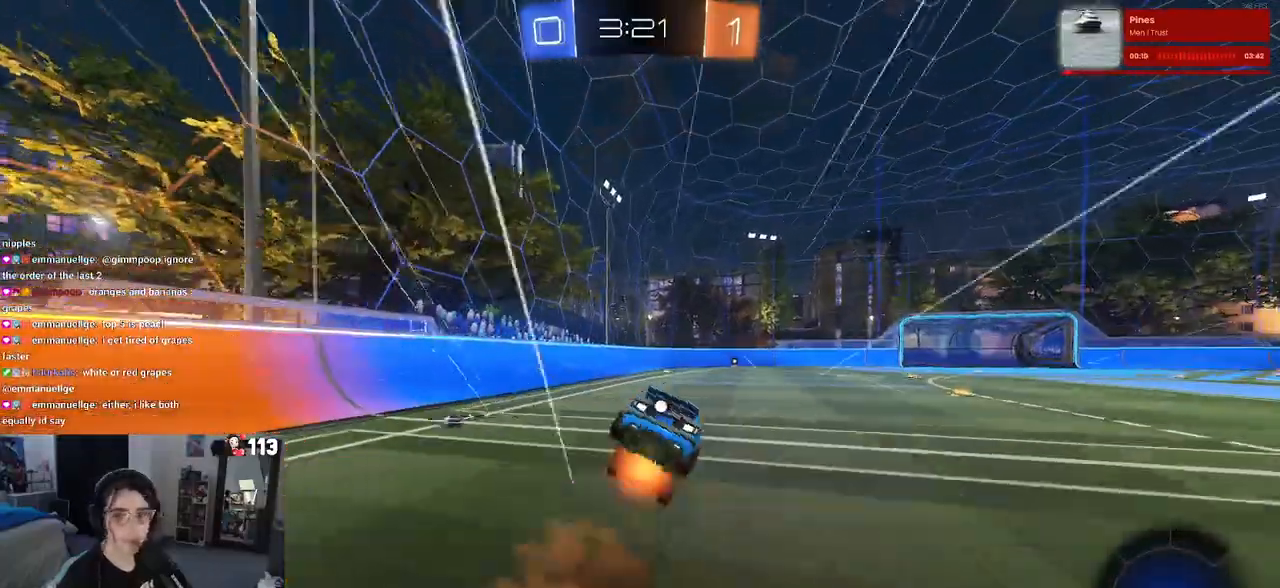
{"buttons": ["SQUARE", "R2"], "left_stick": "down-right", "right_stick": "center", "events": [[17, "CROSS", "up"], [17, "SQUARE", "down"], [167, "left_stick", "down-right"]]}
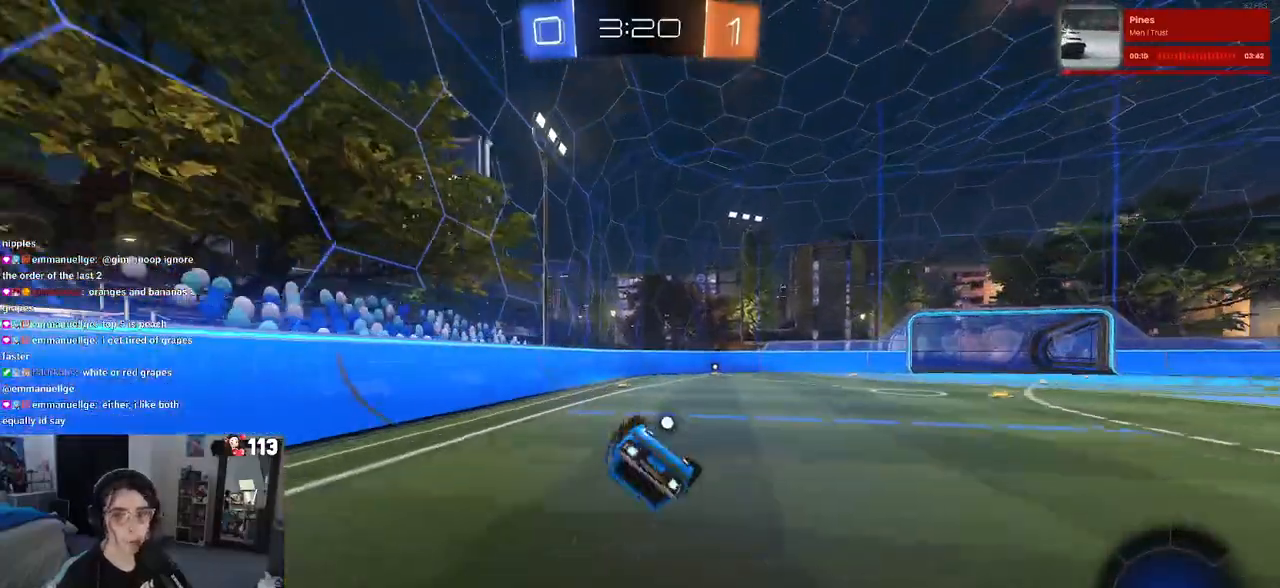
{"buttons": ["R2"], "left_stick": "center", "right_stick": "center", "events": [[317, "SQUARE", "up"], [350, "left_stick", "center"]]}
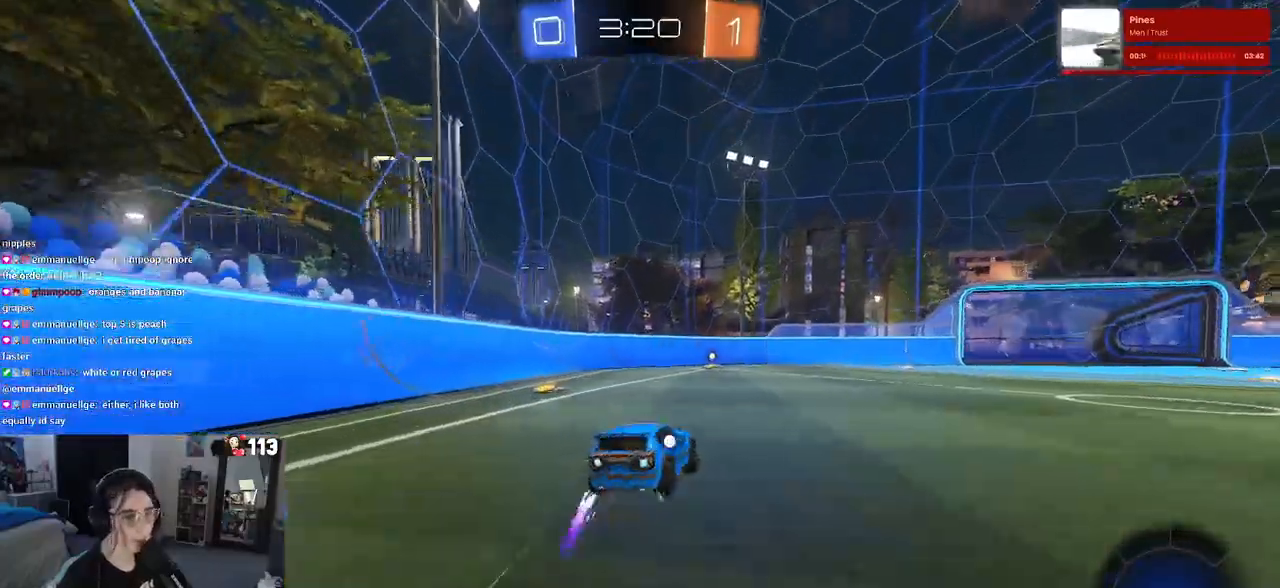
{"buttons": ["R2"], "left_stick": "left", "right_stick": "center", "events": [[250, "TRIANGLE", "down"], [250, "left_stick", "left"], [400, "TRIANGLE", "up"]]}
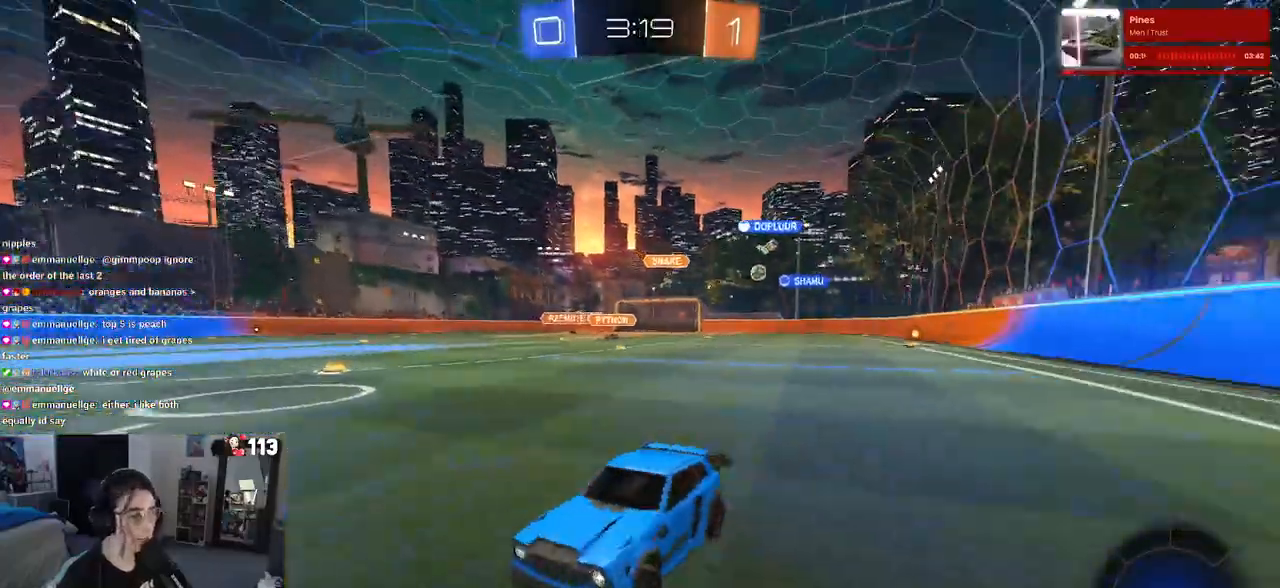
{"buttons": ["R2"], "left_stick": "right", "right_stick": "center", "events": [[183, "left_stick", "center"], [450, "left_stick", "right"]]}
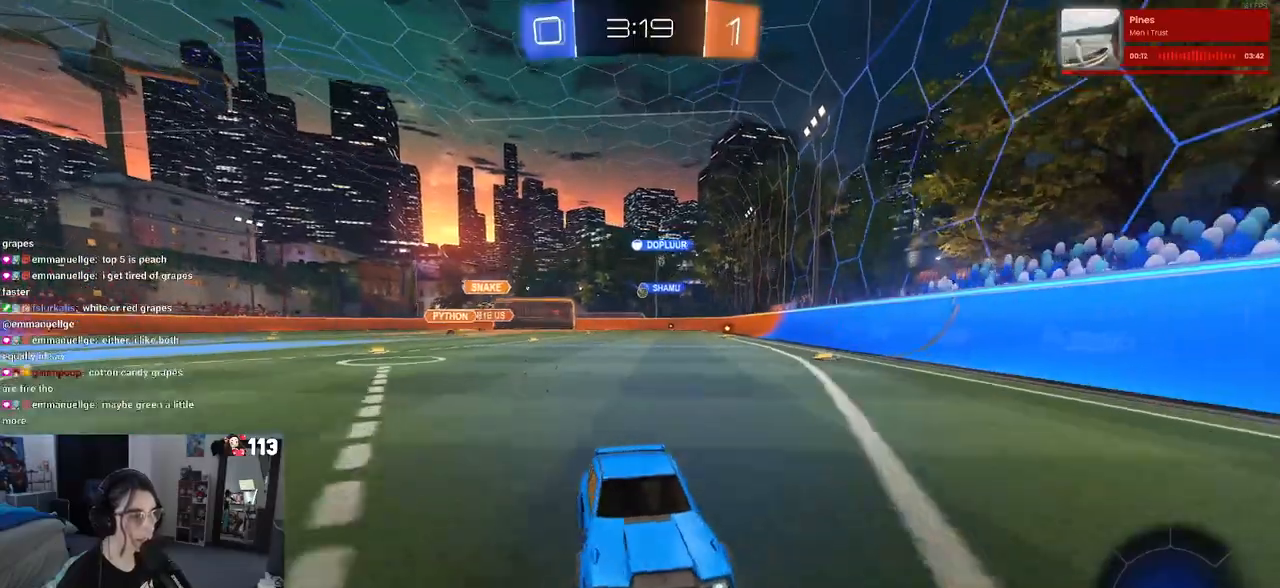
{"buttons": ["R2"], "left_stick": "right", "right_stick": "center", "events": [[33, "SQUARE", "down"], [200, "SQUARE", "up"]]}
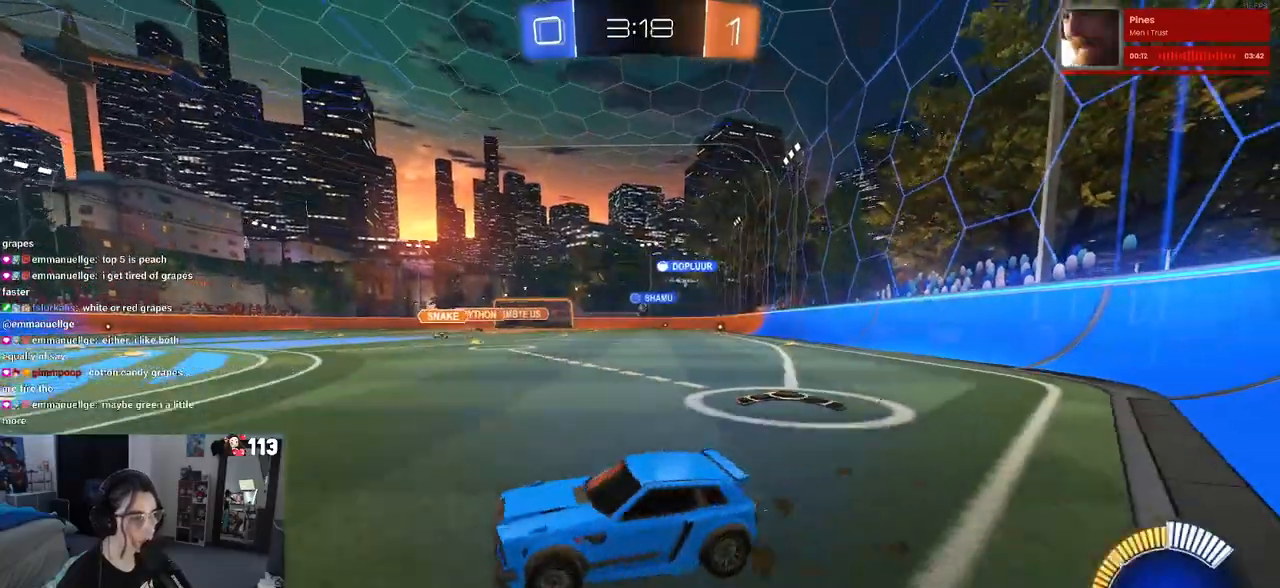
{"buttons": ["R1", "R2"], "left_stick": "right", "right_stick": "center", "events": [[233, "R1", "down"]]}
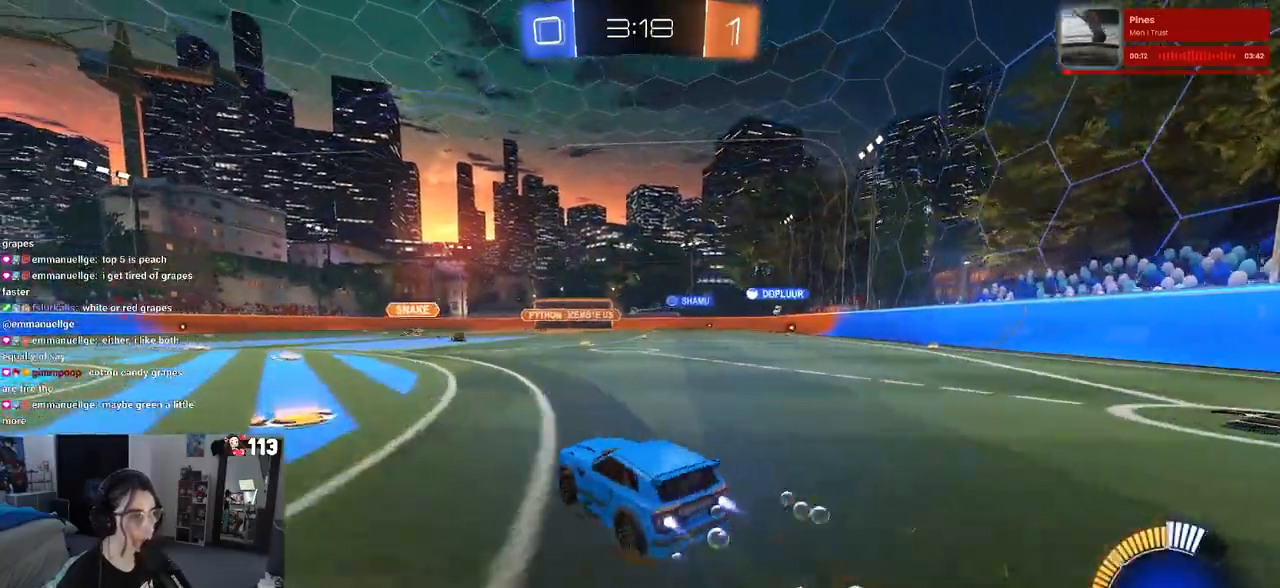
{"buttons": ["R1", "R2"], "left_stick": "center", "right_stick": "center", "events": [[17, "left_stick", "center"]]}
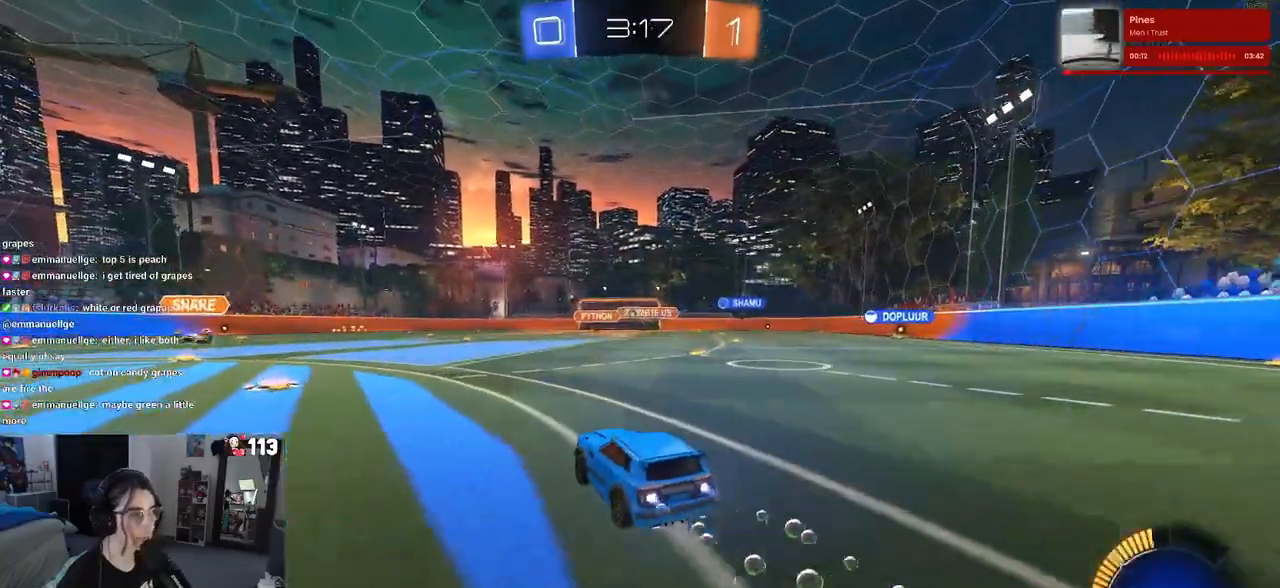
{"buttons": ["R2"], "left_stick": "center", "right_stick": "center", "events": [[33, "left_stick", "right"], [100, "left_stick", "center"], [200, "left_stick", "left"], [417, "R1", "up"], [483, "left_stick", "center"]]}
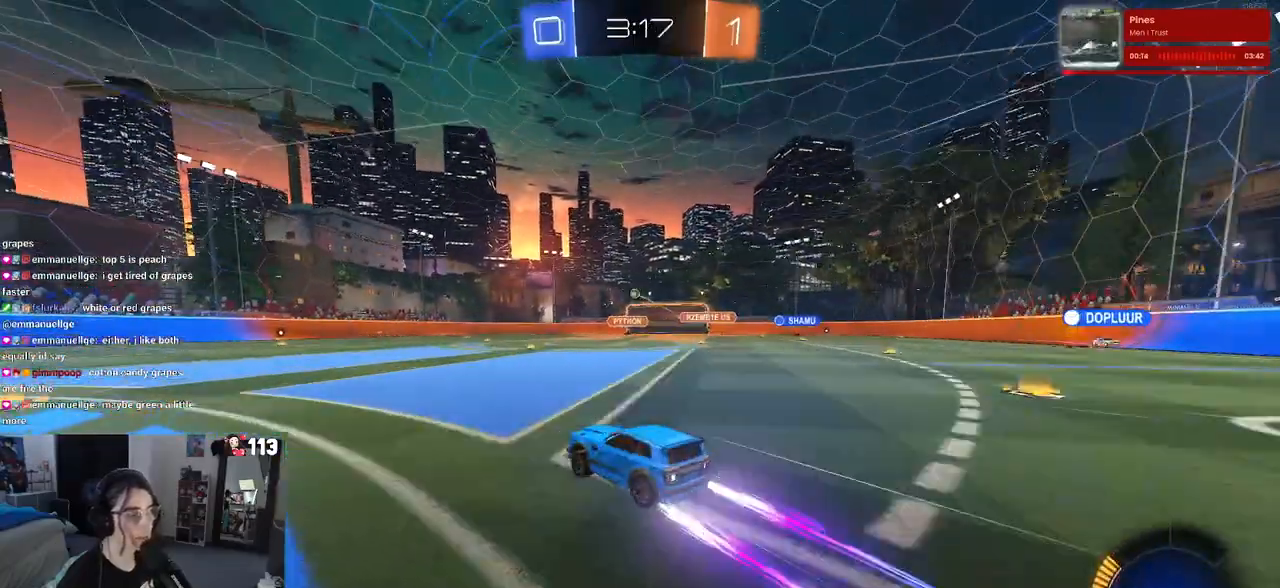
{"buttons": ["R2"], "left_stick": "center", "right_stick": "center", "events": []}
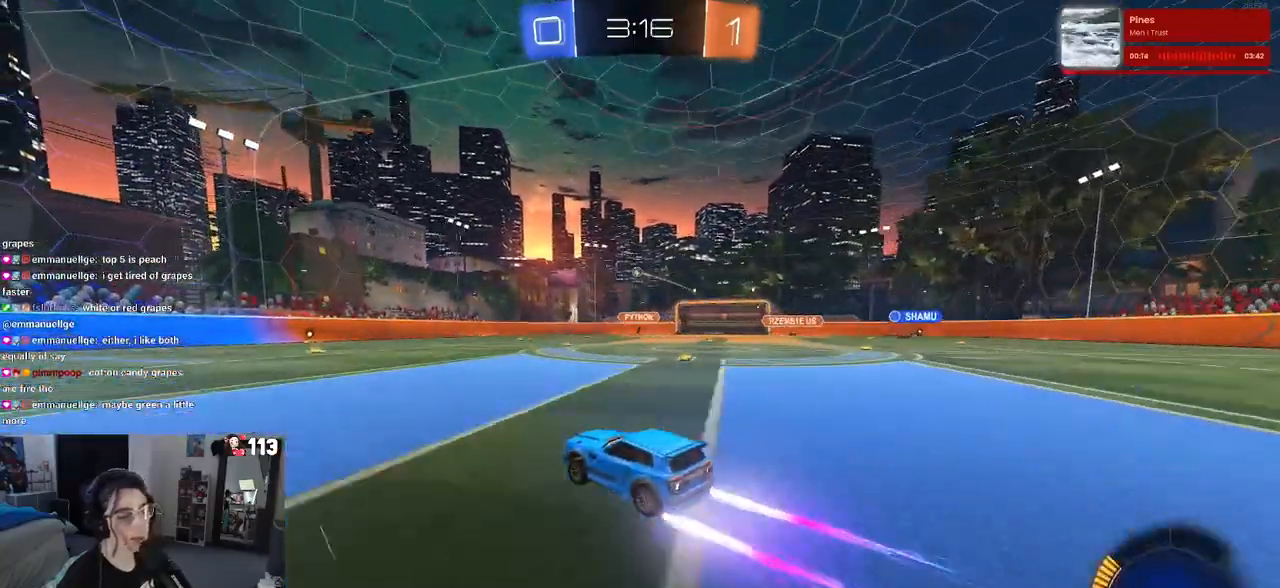
{"buttons": ["R2"], "left_stick": "center", "right_stick": "center", "events": []}
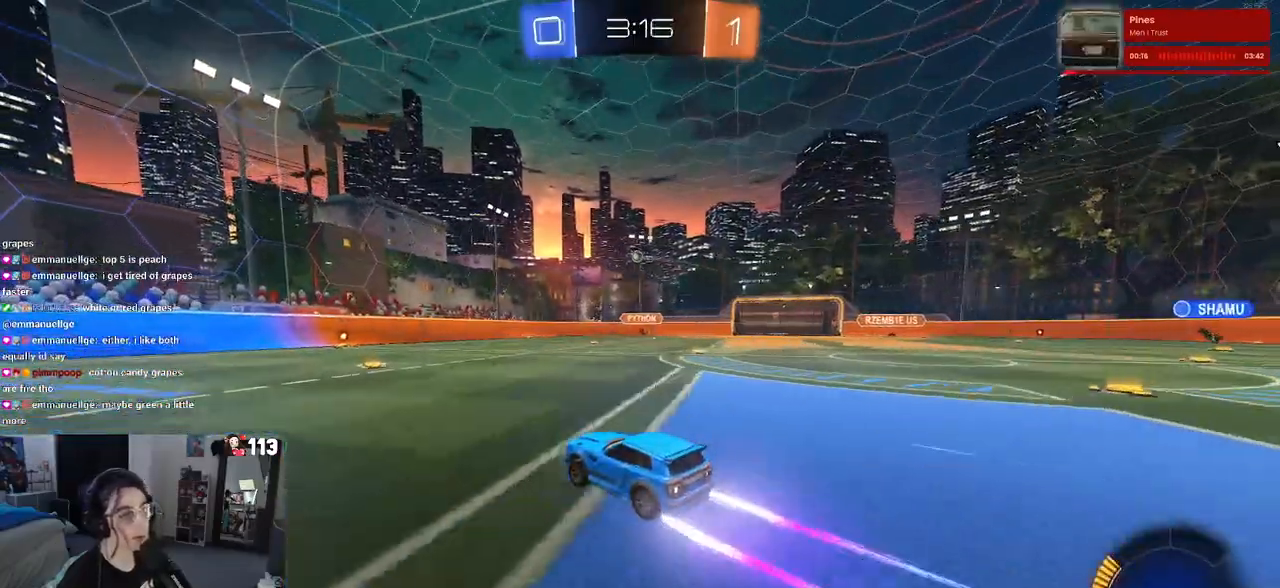
{"buttons": ["R2"], "left_stick": "right", "right_stick": "center", "events": [[300, "left_stick", "right"]]}
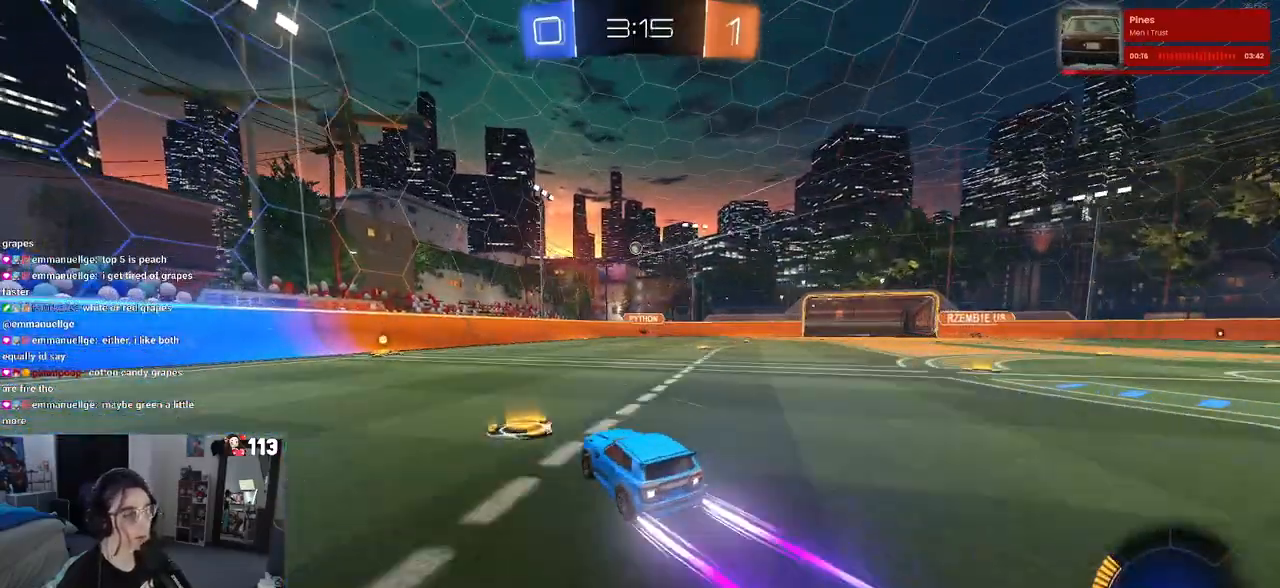
{"buttons": ["R2"], "left_stick": "center", "right_stick": "center", "events": [[17, "left_stick", "center"], [200, "left_stick", "right"], [400, "left_stick", "center"]]}
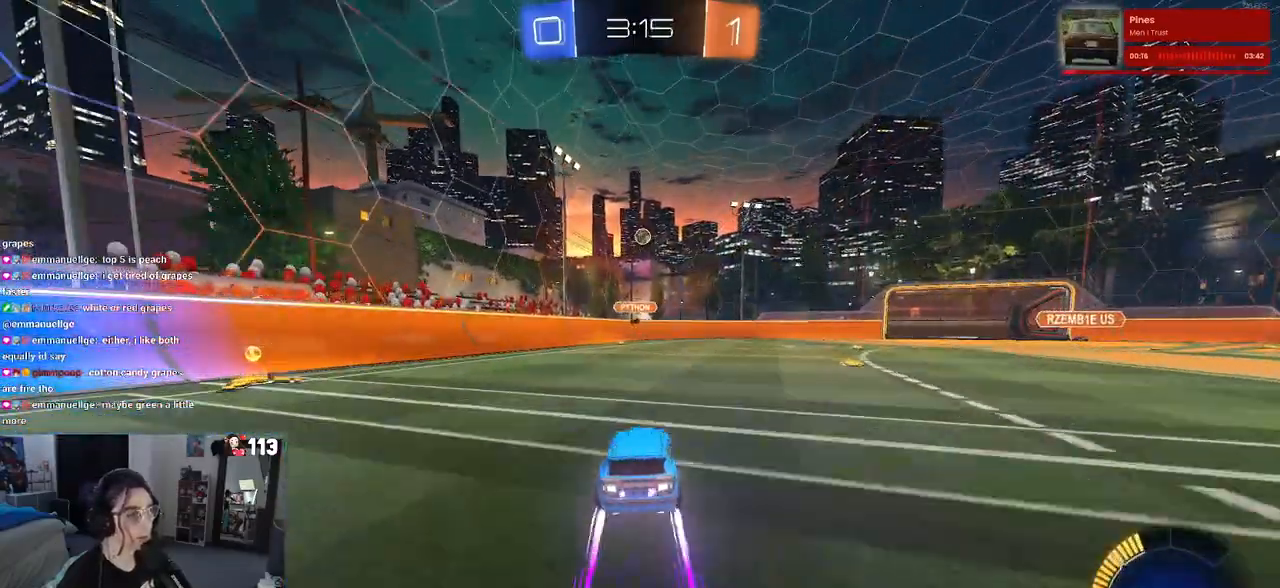
{"buttons": ["CROSS", "R2"], "left_stick": "down", "right_stick": "center", "events": [[83, "left_stick", "right"], [183, "left_stick", "center"], [317, "left_stick", "left"], [383, "left_stick", "down"], [400, "CROSS", "down"]]}
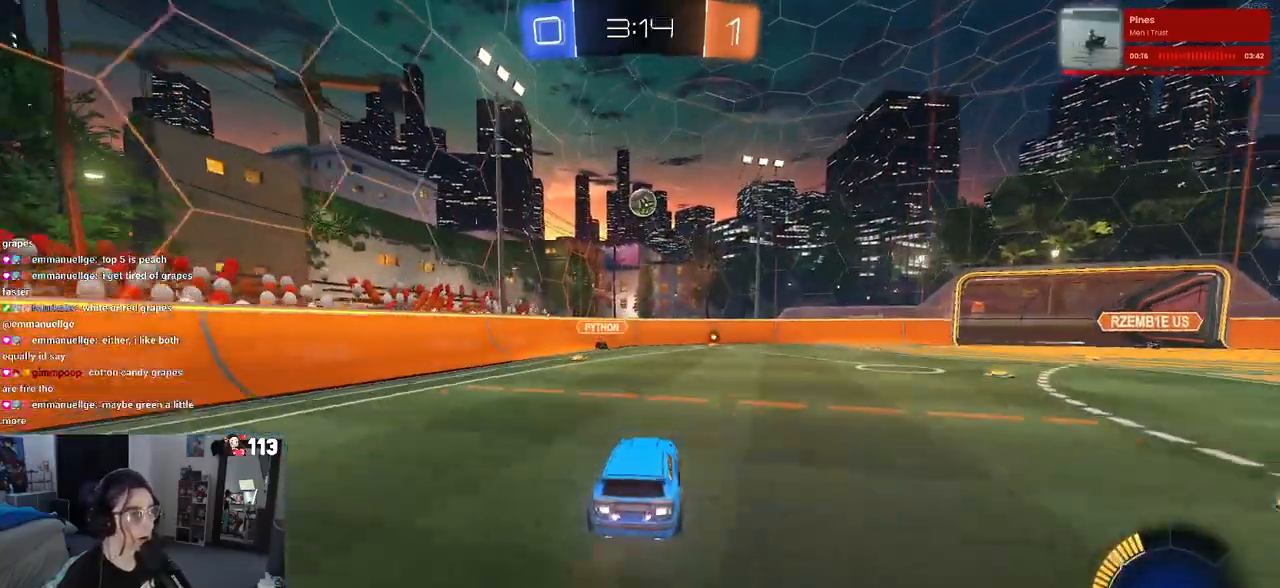
{"buttons": [], "left_stick": "right", "right_stick": "center", "events": [[67, "CROSS", "up"], [100, "CROSS", "down"], [100, "left_stick", "center"], [150, "left_stick", "left"], [167, "CROSS", "up"], [200, "R2", "up"], [317, "left_stick", "up"], [450, "left_stick", "right"]]}
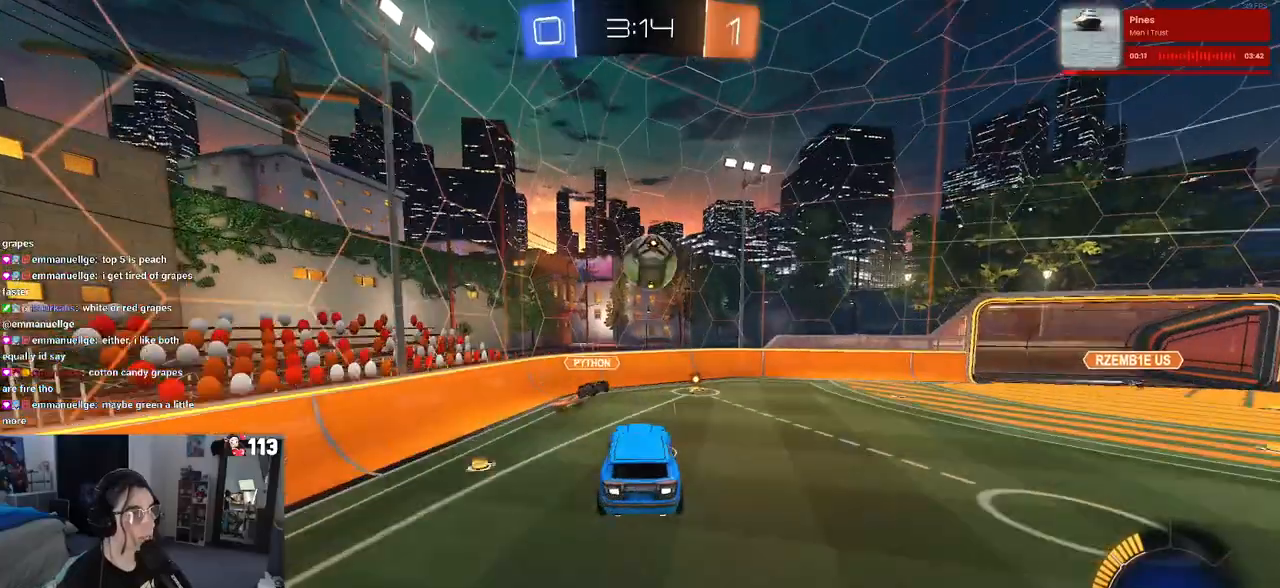
{"buttons": [], "left_stick": "center", "right_stick": "center", "events": [[17, "R1", "down"], [100, "left_stick", "up-right"], [283, "left_stick", "center"], [333, "R1", "up"]]}
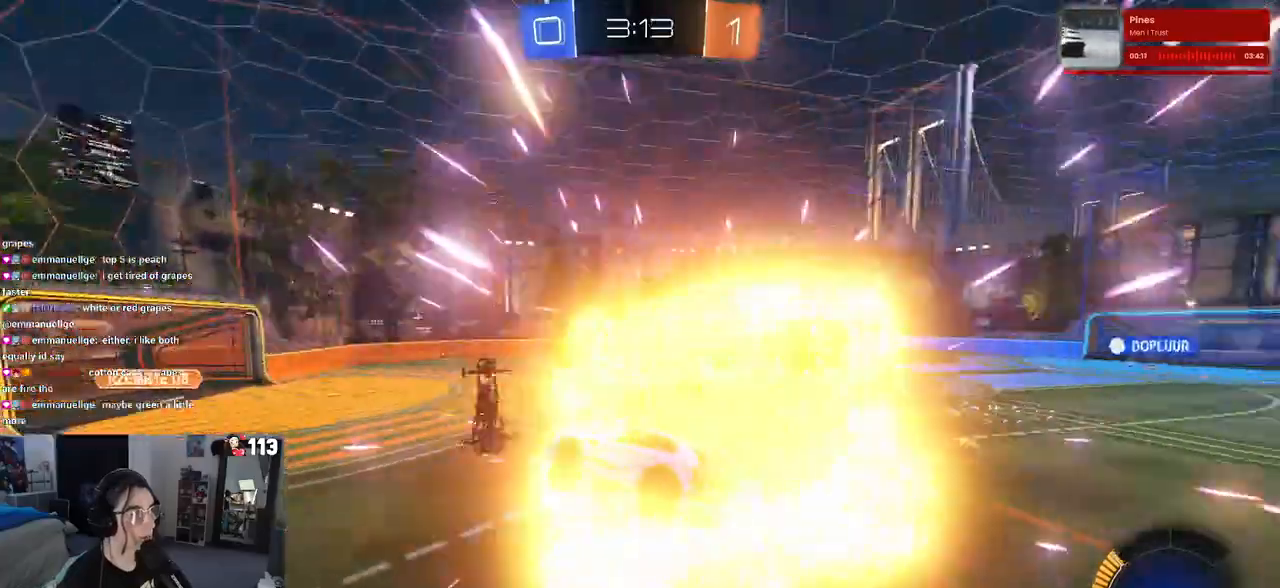
{"buttons": [], "left_stick": "left", "right_stick": "center", "events": [[67, "left_stick", "up-right"], [133, "SQUARE", "down"], [250, "left_stick", "up-left"], [283, "SQUARE", "up"], [400, "left_stick", "left"]]}
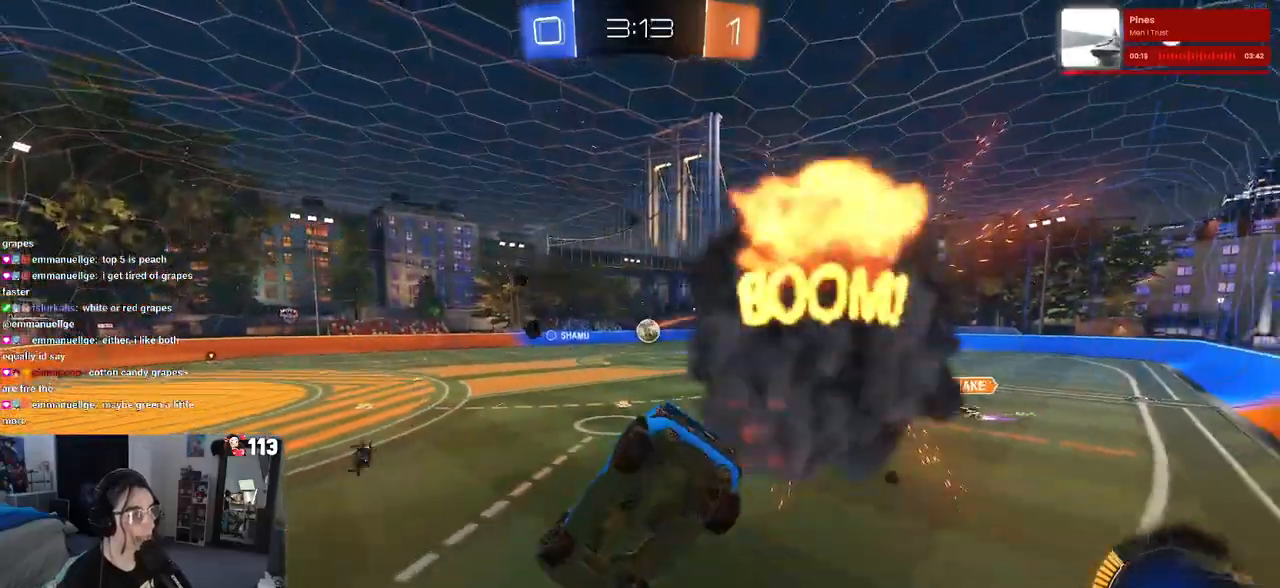
{"buttons": ["R2"], "left_stick": "down-right", "right_stick": "center", "events": [[133, "R2", "down"], [150, "SQUARE", "down"], [283, "SQUARE", "up"], [350, "left_stick", "down-right"]]}
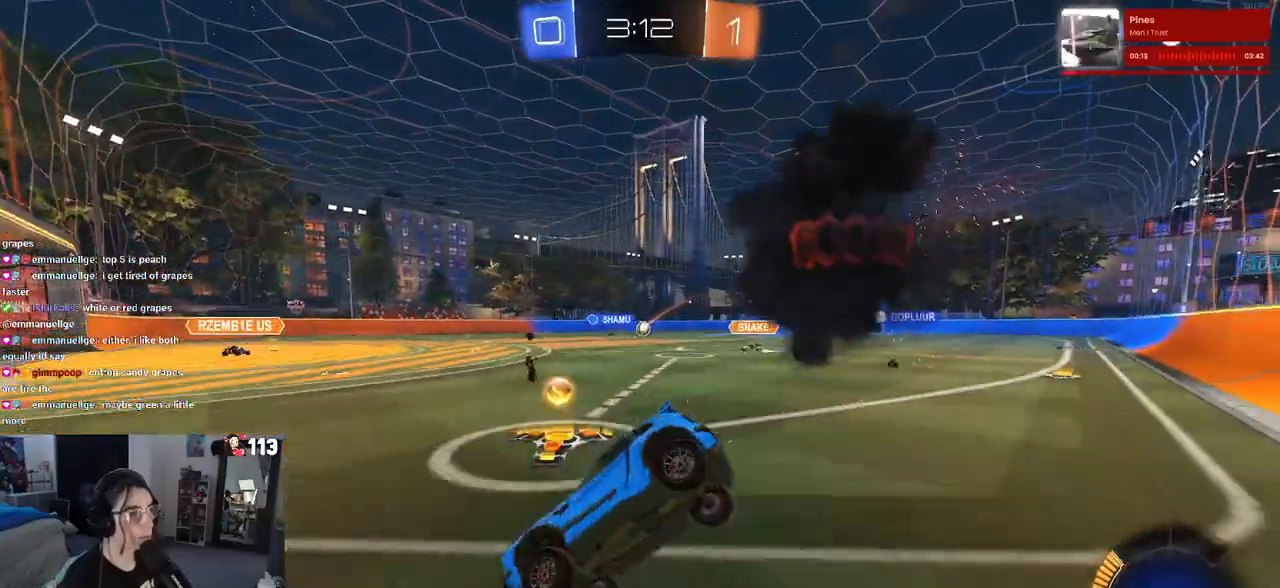
{"buttons": ["R2"], "left_stick": "down-right", "right_stick": "center", "events": []}
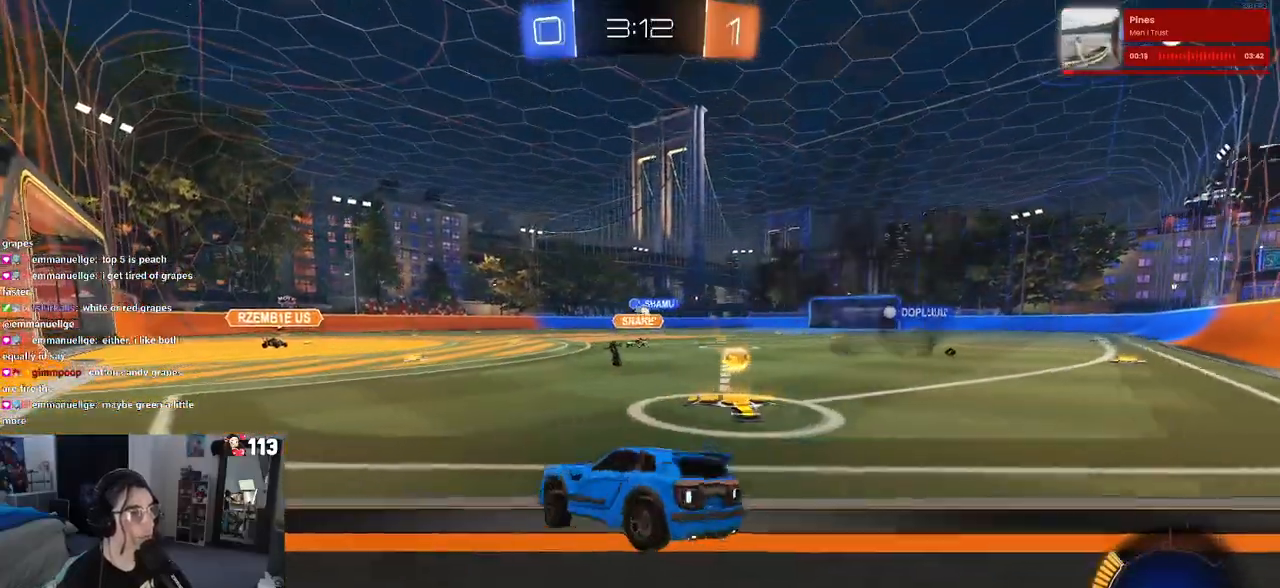
{"buttons": ["R1", "R2"], "left_stick": "center", "right_stick": "center", "events": [[317, "R1", "down"], [367, "left_stick", "right"], [500, "left_stick", "center"]]}
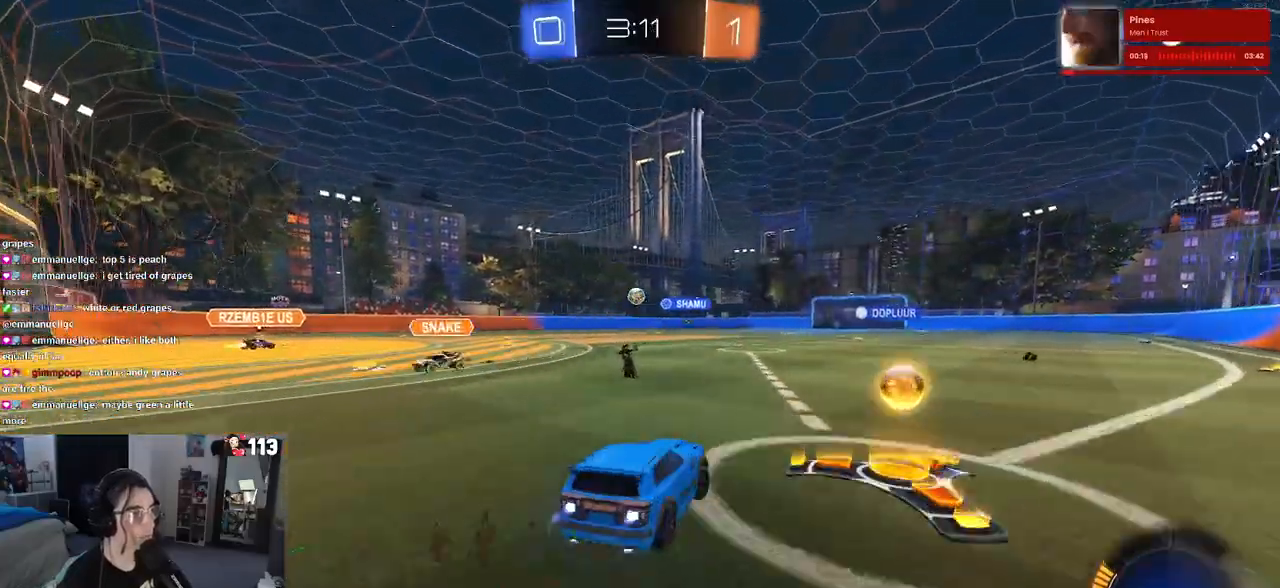
{"buttons": ["R1", "R2"], "left_stick": "center", "right_stick": "center", "events": [[100, "left_stick", "left"], [350, "left_stick", "center"]]}
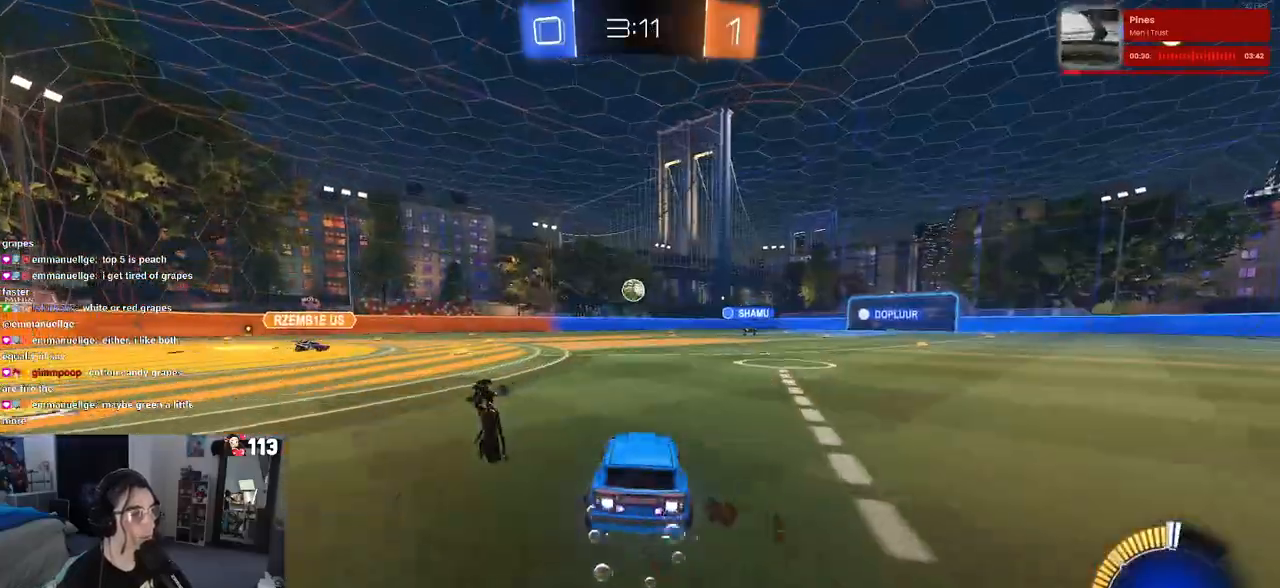
{"buttons": ["R1", "R2"], "left_stick": "left", "right_stick": "center", "events": [[433, "left_stick", "left"]]}
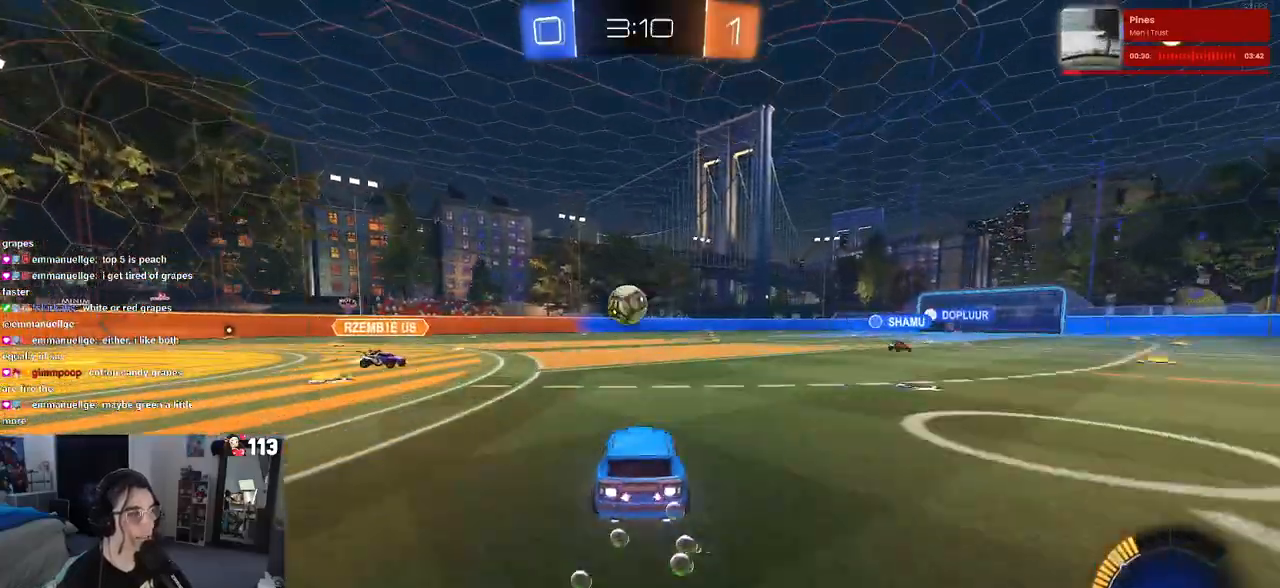
{"buttons": ["R1", "R2"], "left_stick": "center", "right_stick": "center", "events": [[100, "left_stick", "right"], [233, "left_stick", "center"], [300, "left_stick", "left"], [483, "left_stick", "center"]]}
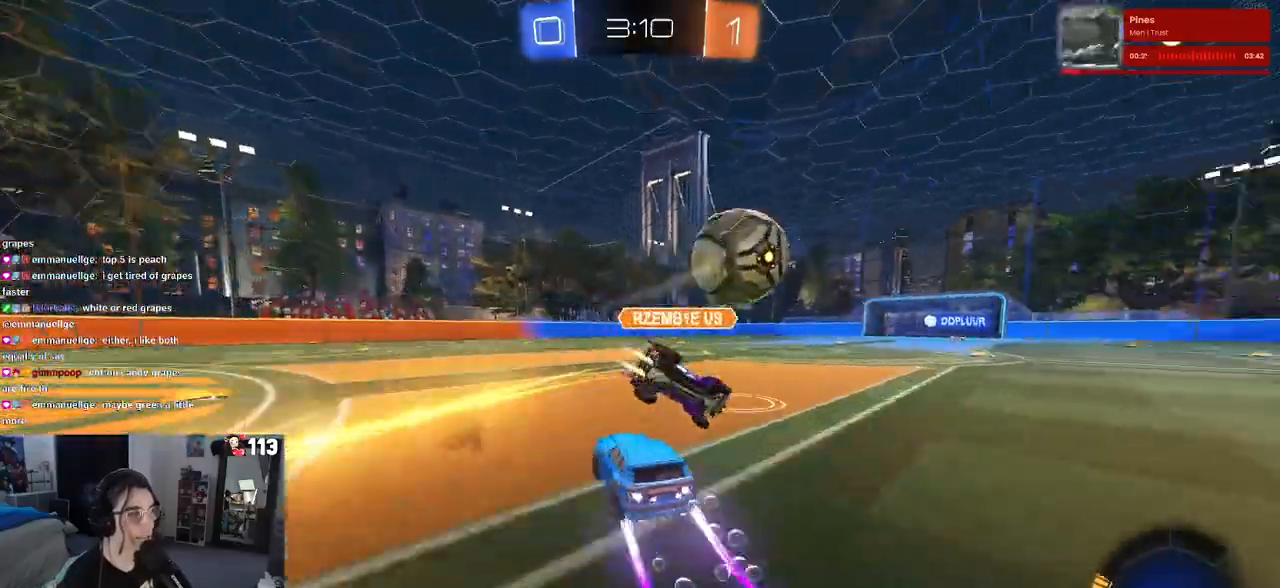
{"buttons": ["R2"], "left_stick": "center", "right_stick": "center", "events": [[17, "left_stick", "right"], [233, "R1", "up"], [233, "left_stick", "center"]]}
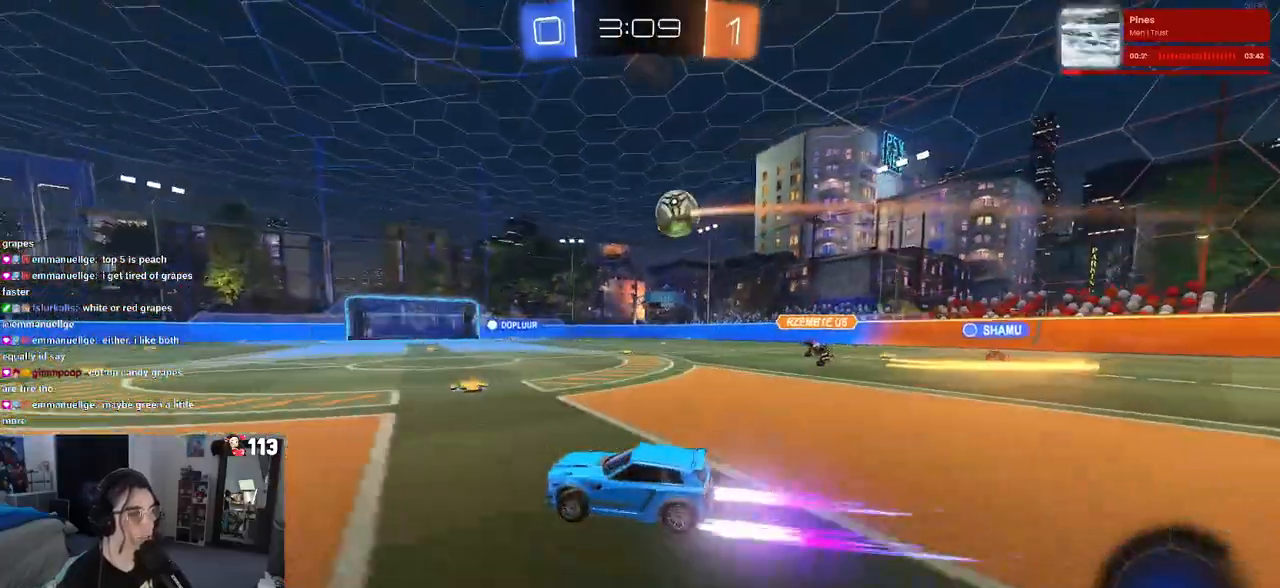
{"buttons": ["R2"], "left_stick": "right", "right_stick": "center", "events": [[383, "left_stick", "right"]]}
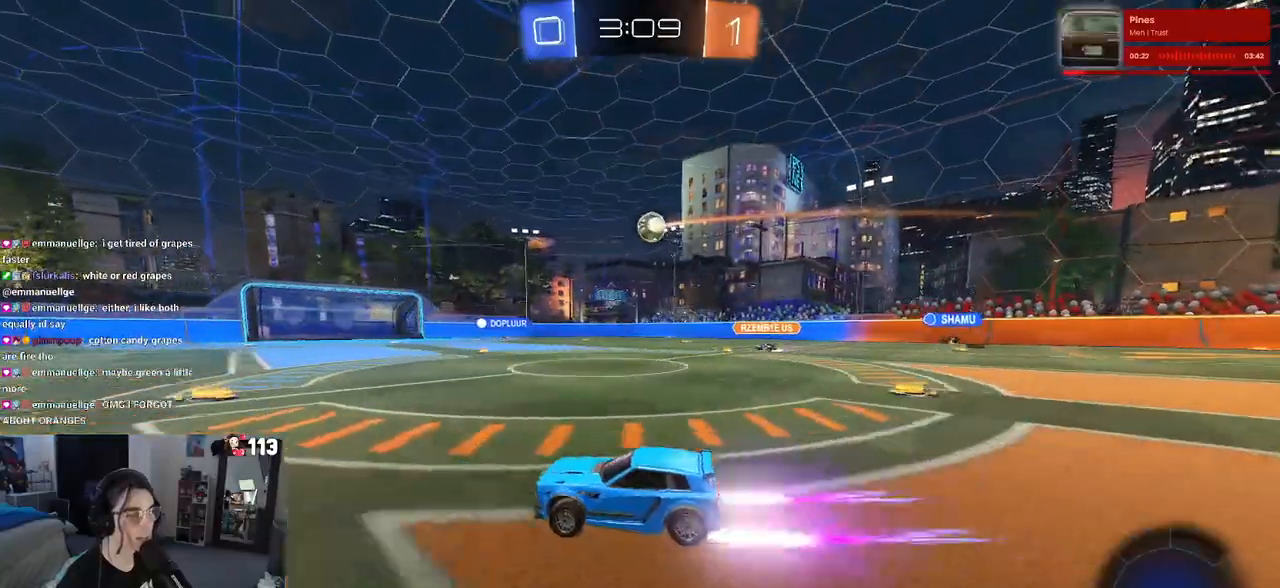
{"buttons": ["R2"], "left_stick": "left", "right_stick": "center", "events": [[300, "left_stick", "center"], [433, "left_stick", "left"]]}
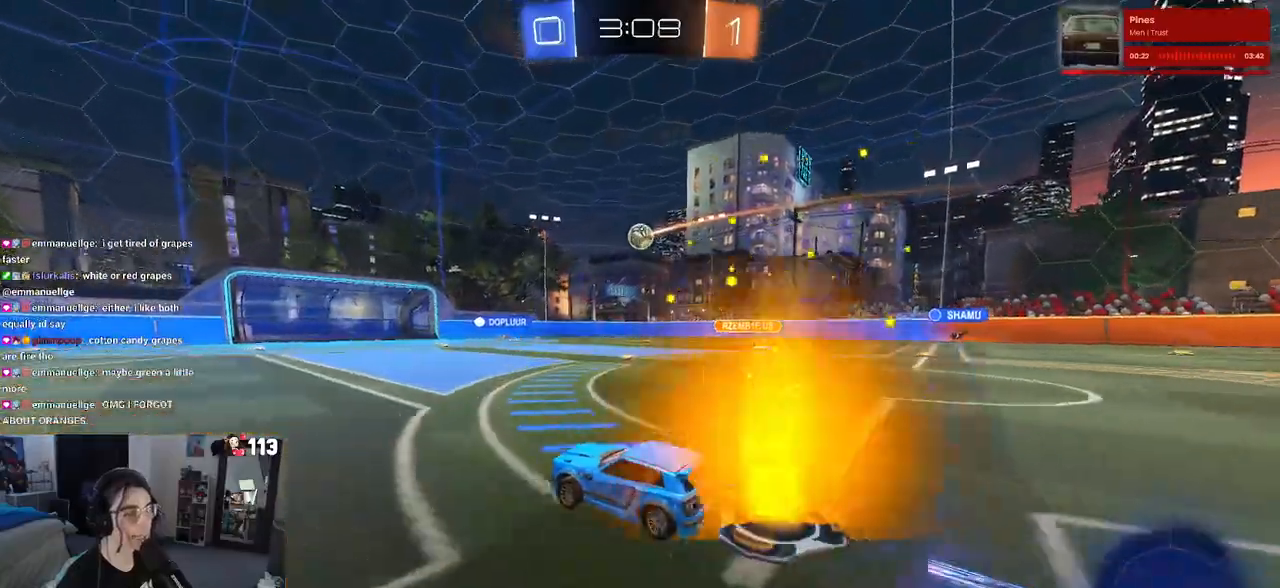
{"buttons": ["R2"], "left_stick": "center", "right_stick": "center", "events": [[133, "left_stick", "center"]]}
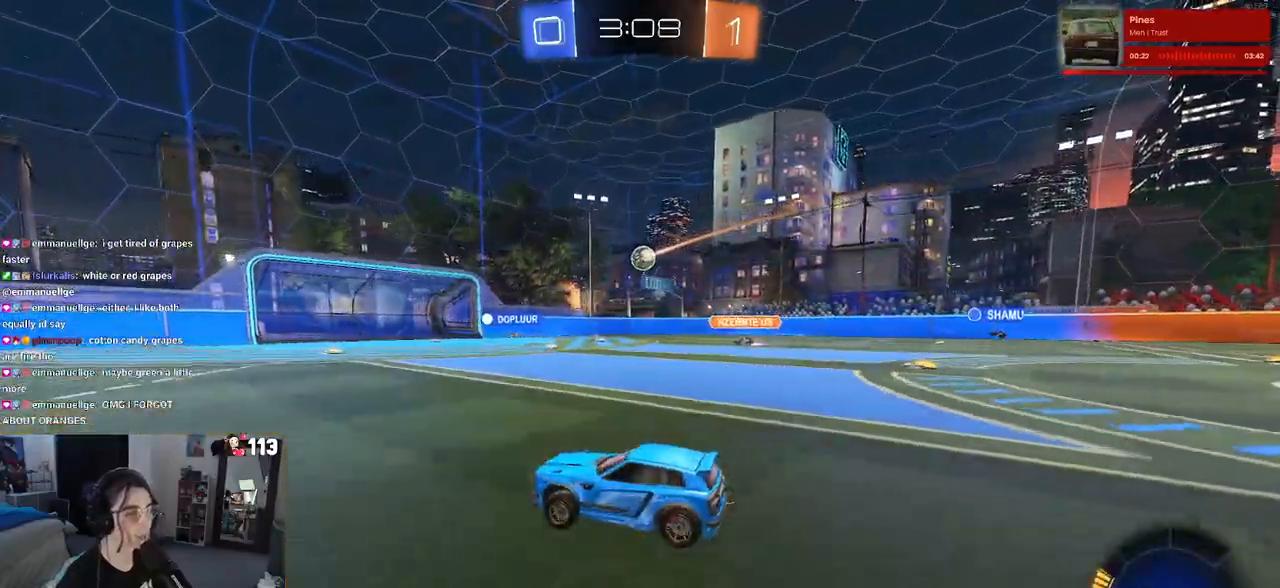
{"buttons": ["R2"], "left_stick": "right", "right_stick": "center", "events": [[467, "left_stick", "right"]]}